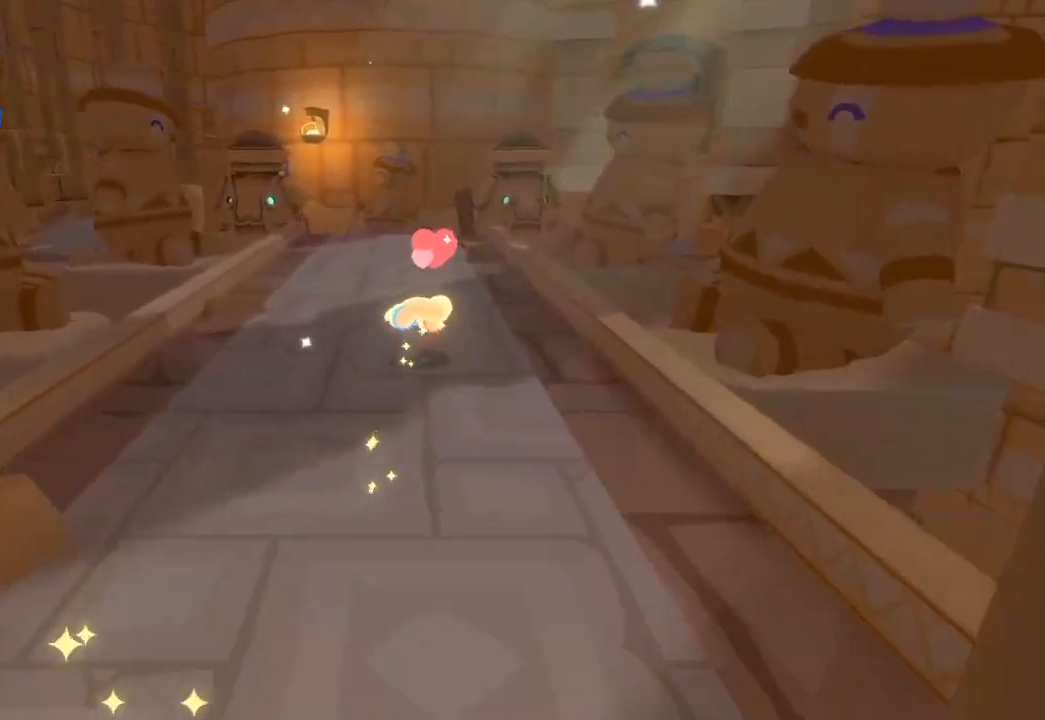
Gameplay with a controller (Xbox layout); each line is a JSON object with the inputs held at the frame after it. "events" lists button and stick changes between this image and that frame as [ms after this image, input, new state], when the widget could be followed in between.
{"buttons": [], "left_stick": "up", "right_stick": "up-left", "events": [[67, "right_stick", "up-left"], [233, "left_stick", "up-left"], [433, "left_stick", "up"]]}
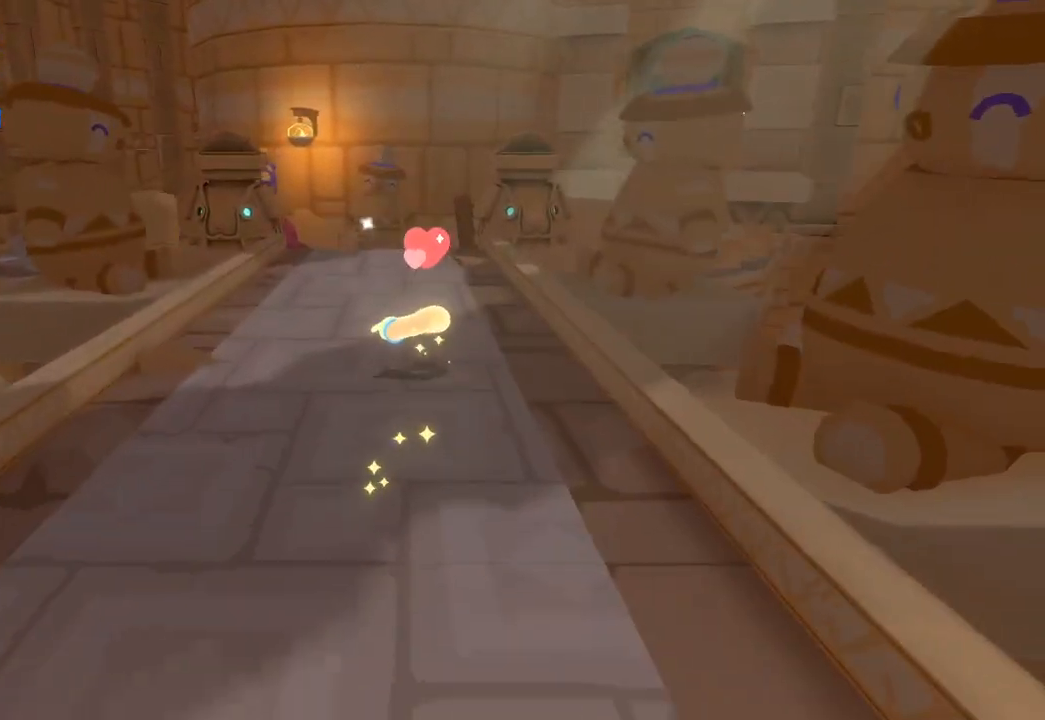
{"buttons": [], "left_stick": "up", "right_stick": "up-left", "events": []}
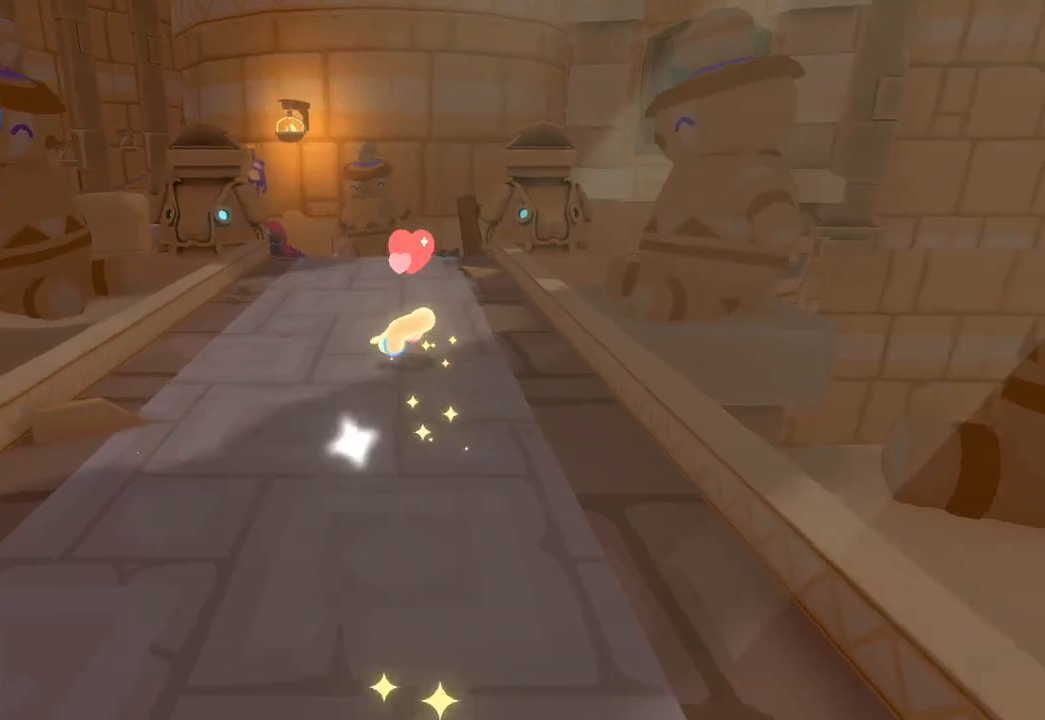
{"buttons": [], "left_stick": "up", "right_stick": "up-left", "events": []}
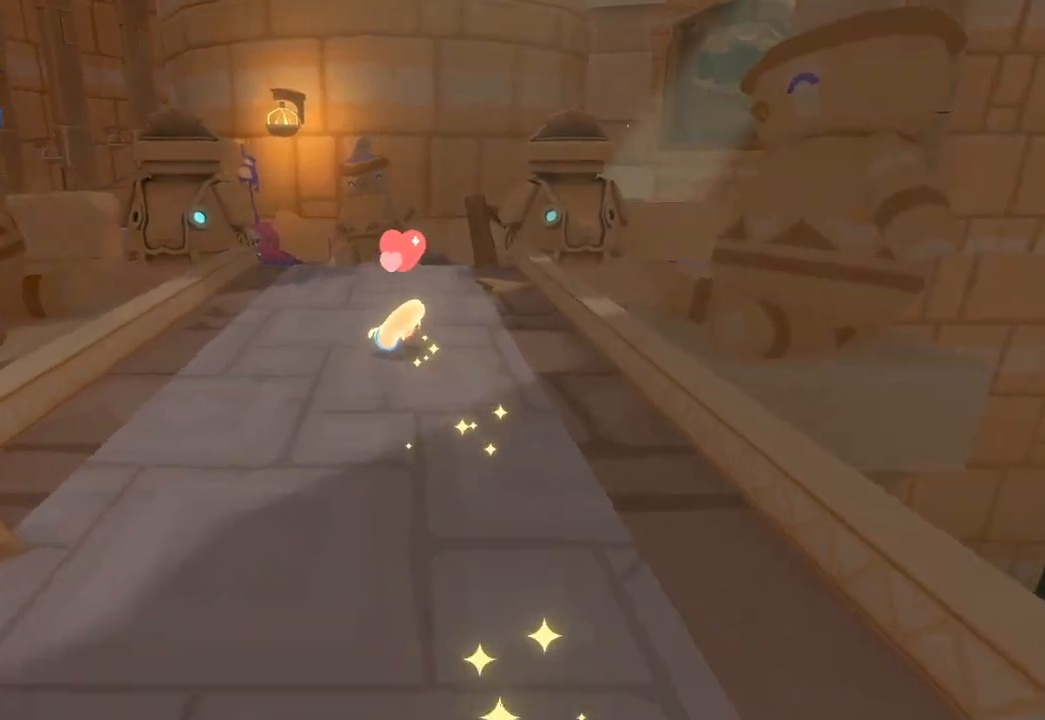
{"buttons": [], "left_stick": "up", "right_stick": "up-left", "events": []}
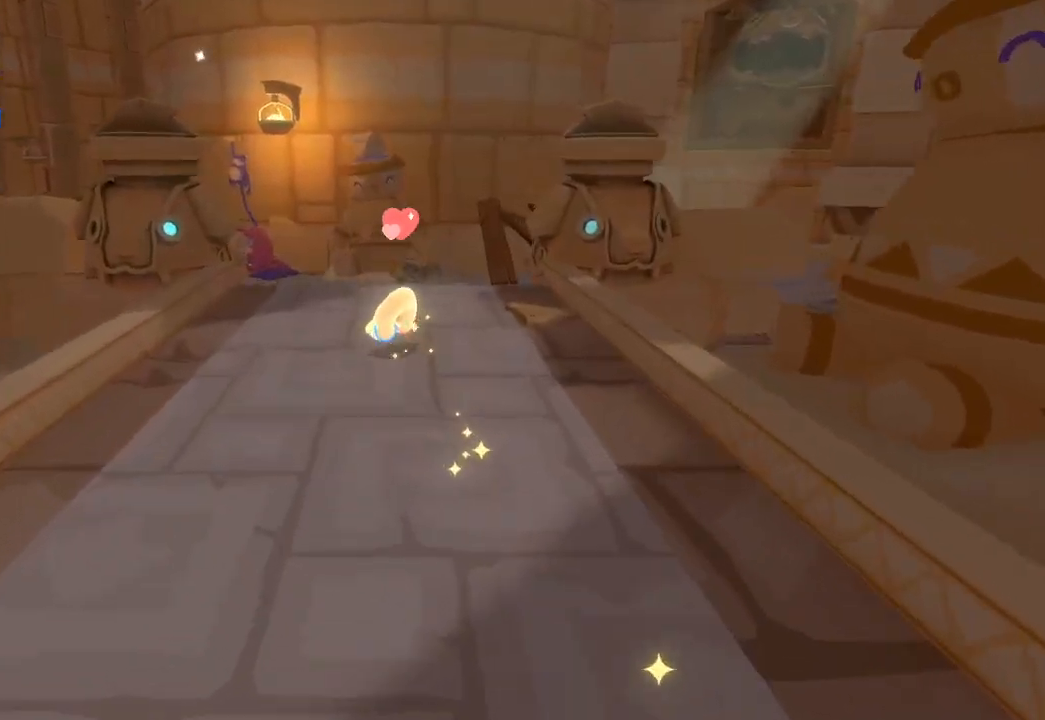
{"buttons": ["Y"], "left_stick": "up", "right_stick": "up-left", "events": [[367, "Y", "down"]]}
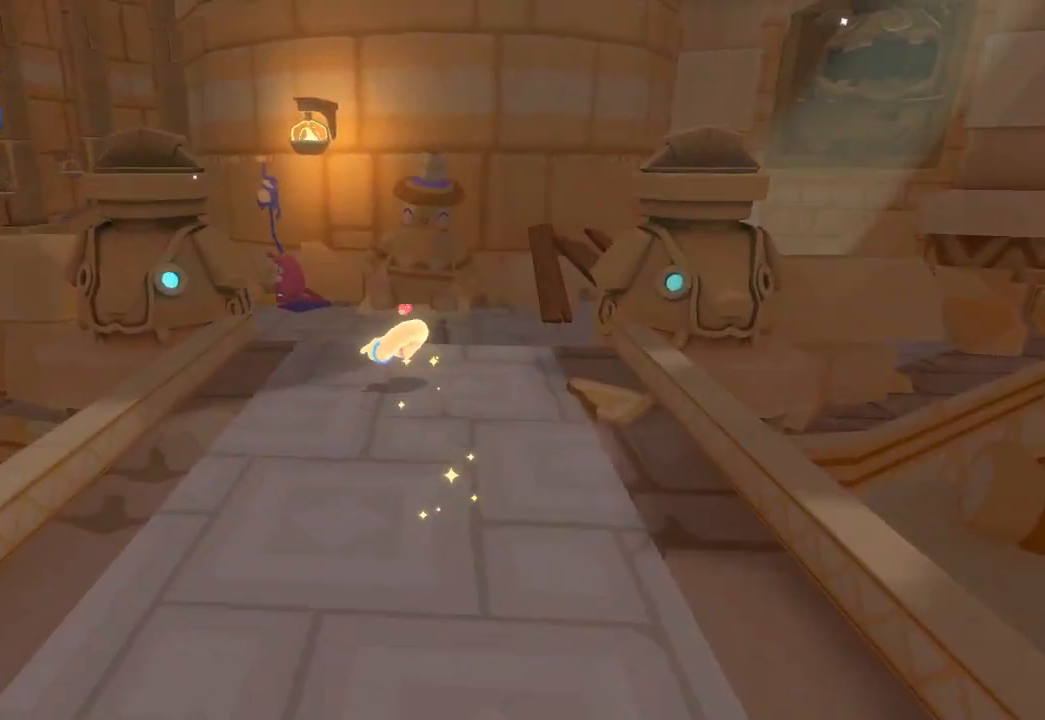
{"buttons": [], "left_stick": "up-left", "right_stick": "up-left", "events": [[67, "Y", "up"], [100, "left_stick", "up-left"]]}
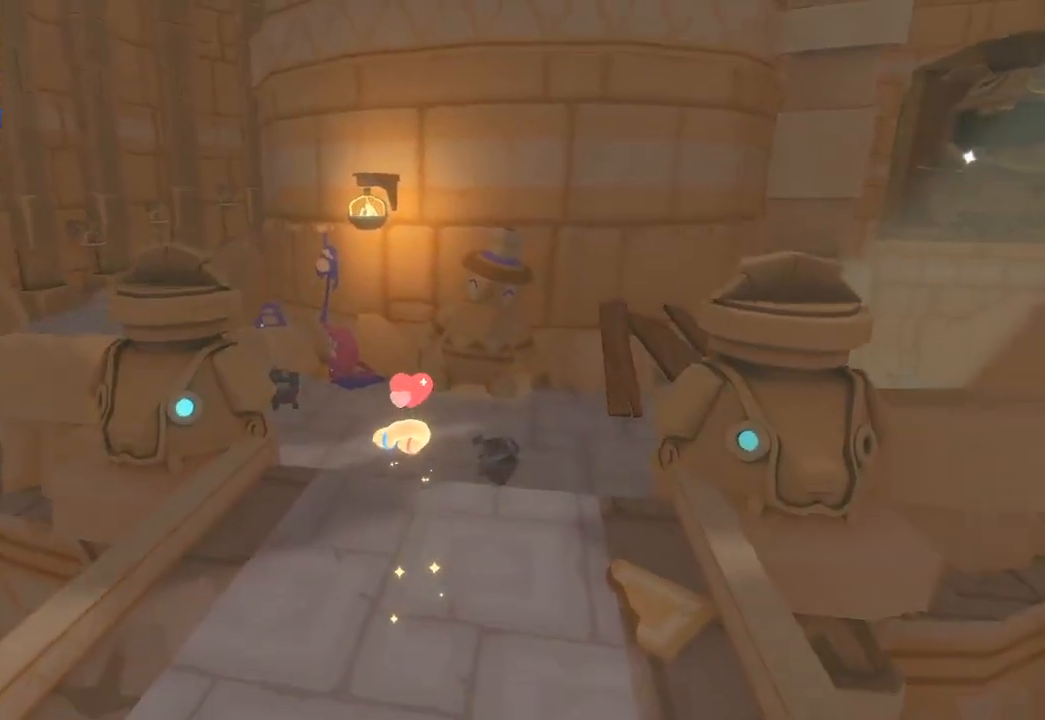
{"buttons": [], "left_stick": "left", "right_stick": "left", "events": [[200, "right_stick", "left"], [267, "left_stick", "left"]]}
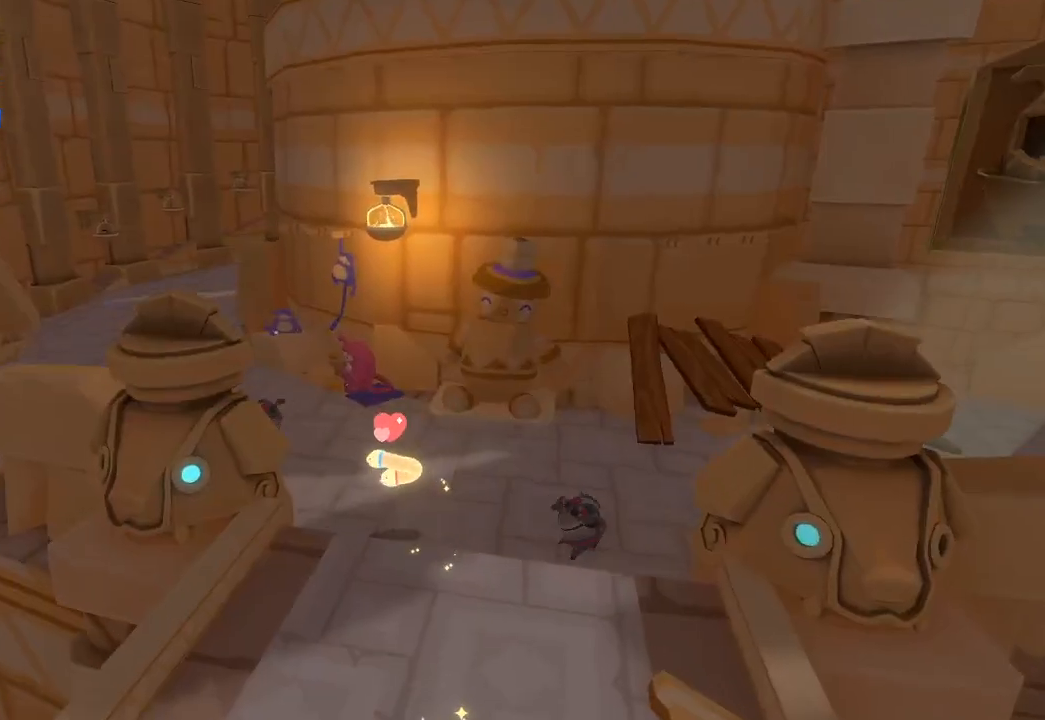
{"buttons": [], "left_stick": "up-left", "right_stick": "up-left", "events": [[133, "left_stick", "up-left"], [233, "right_stick", "up-left"]]}
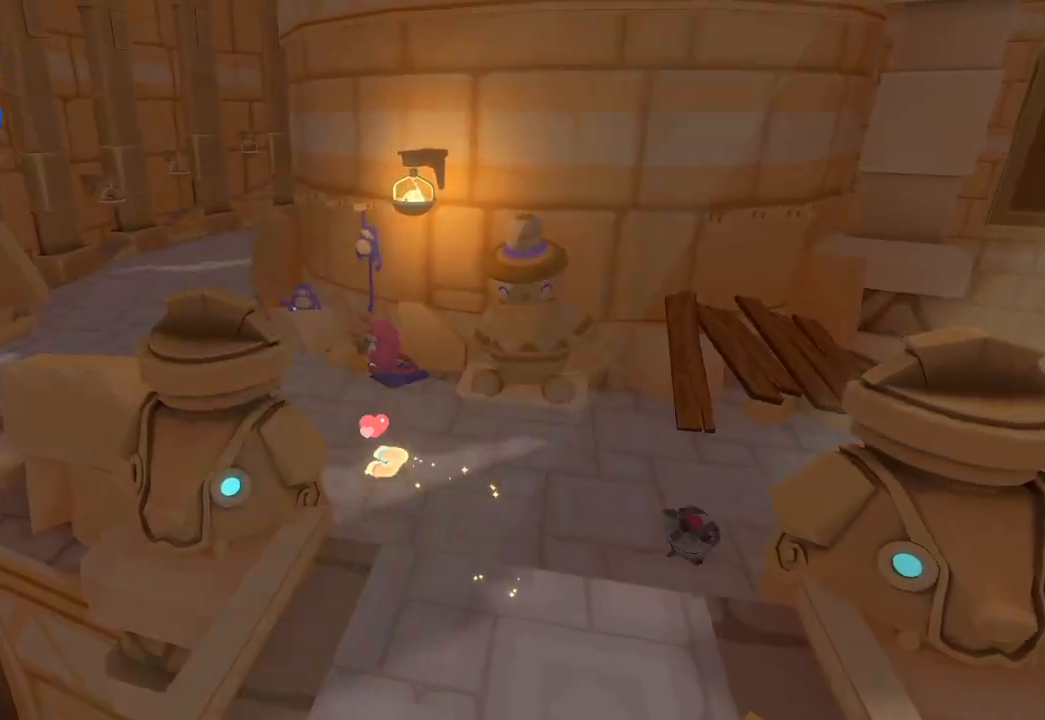
{"buttons": [], "left_stick": "up-left", "right_stick": "up-left", "events": []}
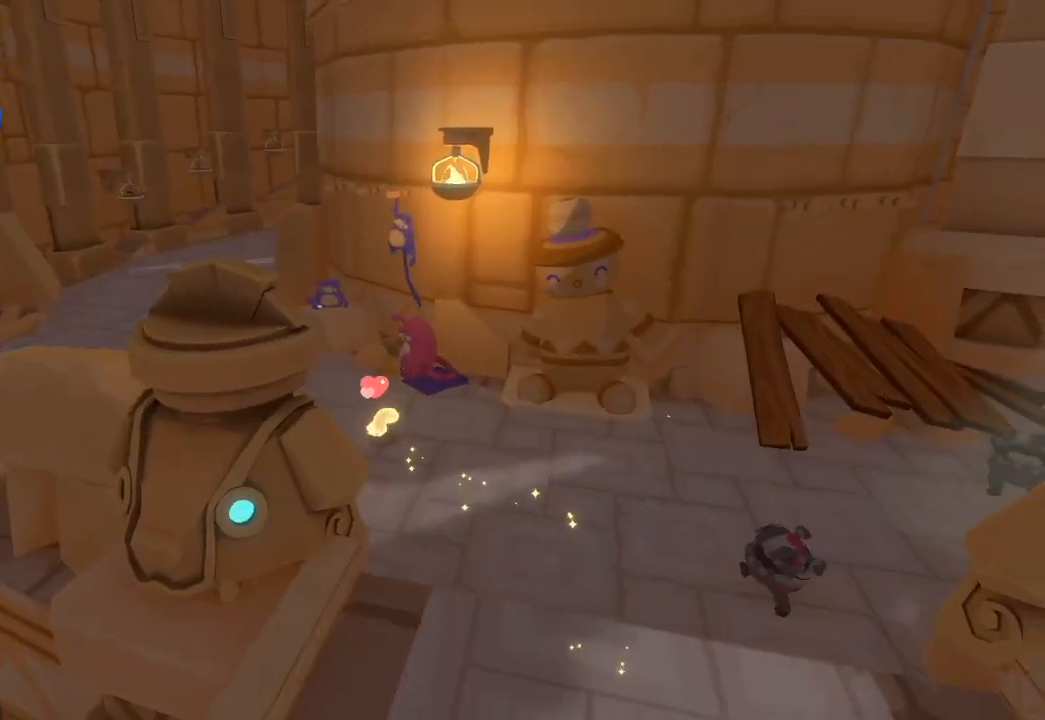
{"buttons": [], "left_stick": "up-left", "right_stick": "left", "events": [[67, "right_stick", "left"]]}
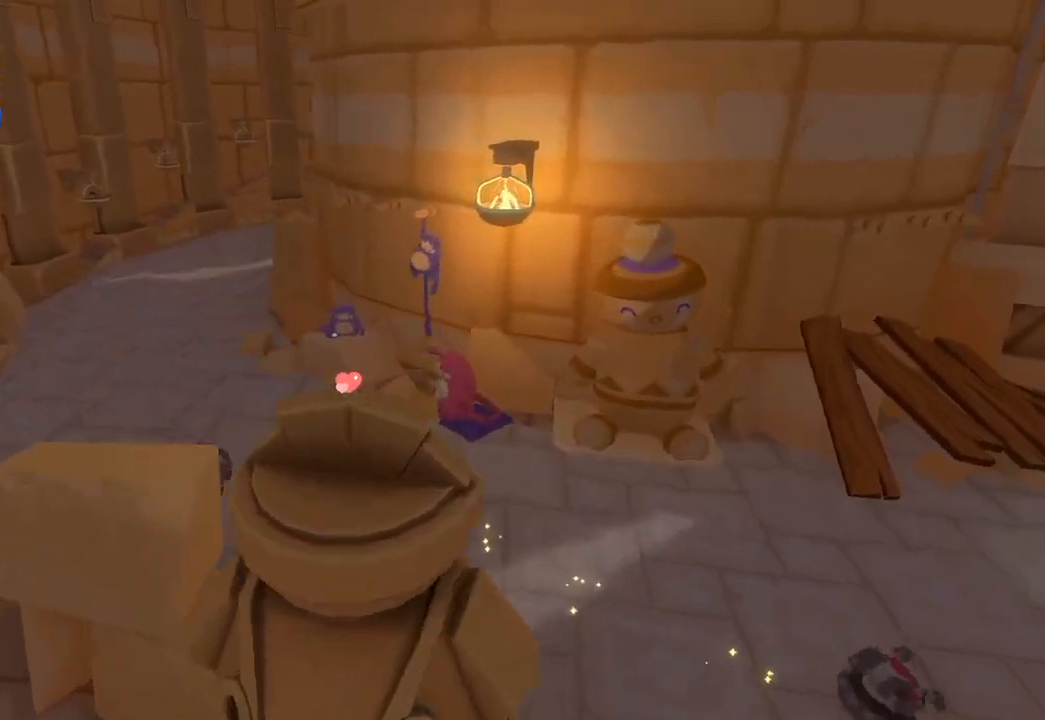
{"buttons": [], "left_stick": "left", "right_stick": "left", "events": [[233, "left_stick", "left"], [333, "left_stick", "down-left"], [500, "left_stick", "left"]]}
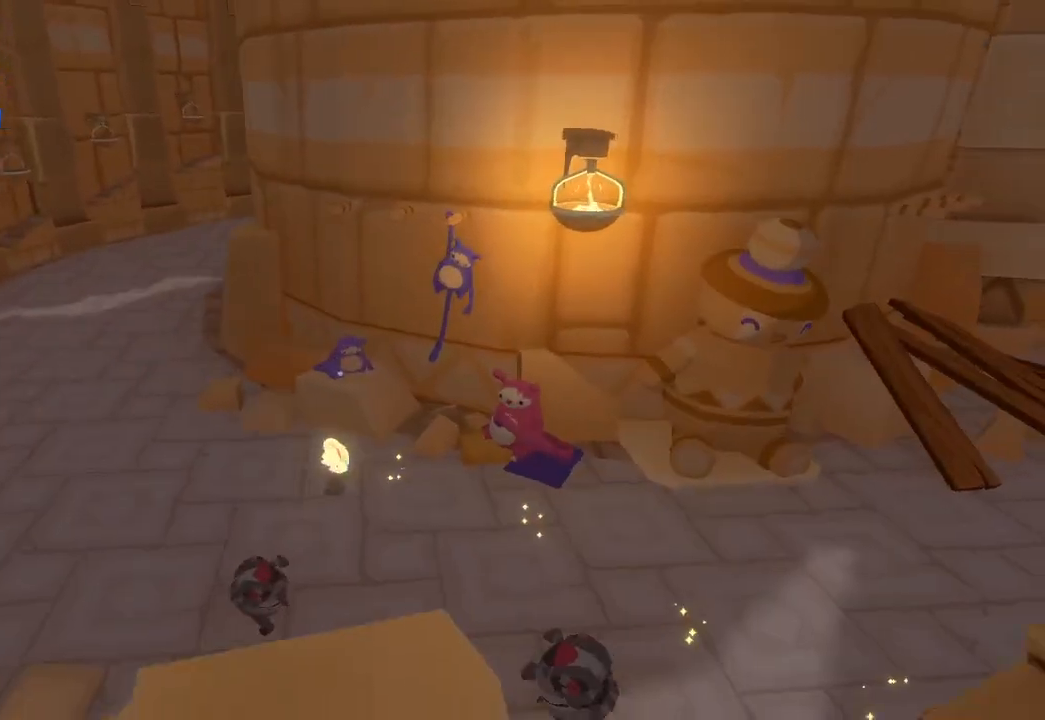
{"buttons": [], "left_stick": "up-left", "right_stick": "up-left", "events": [[400, "right_stick", "up-left"], [433, "left_stick", "up-left"]]}
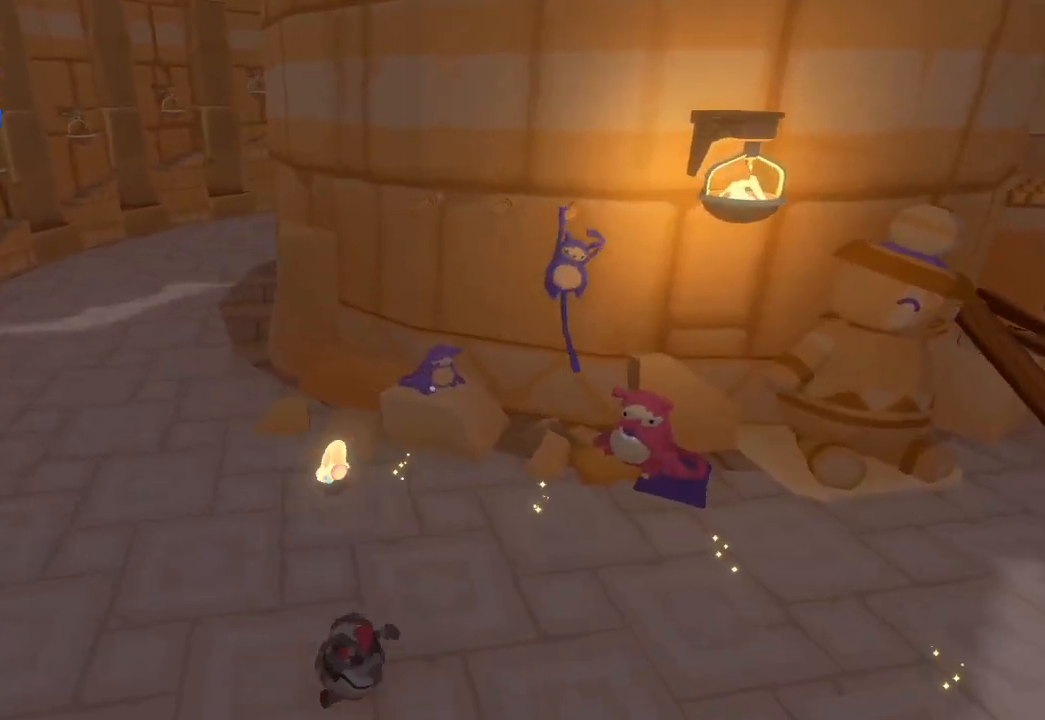
{"buttons": [], "left_stick": "up", "right_stick": "up", "events": [[200, "right_stick", "up"], [400, "left_stick", "up"]]}
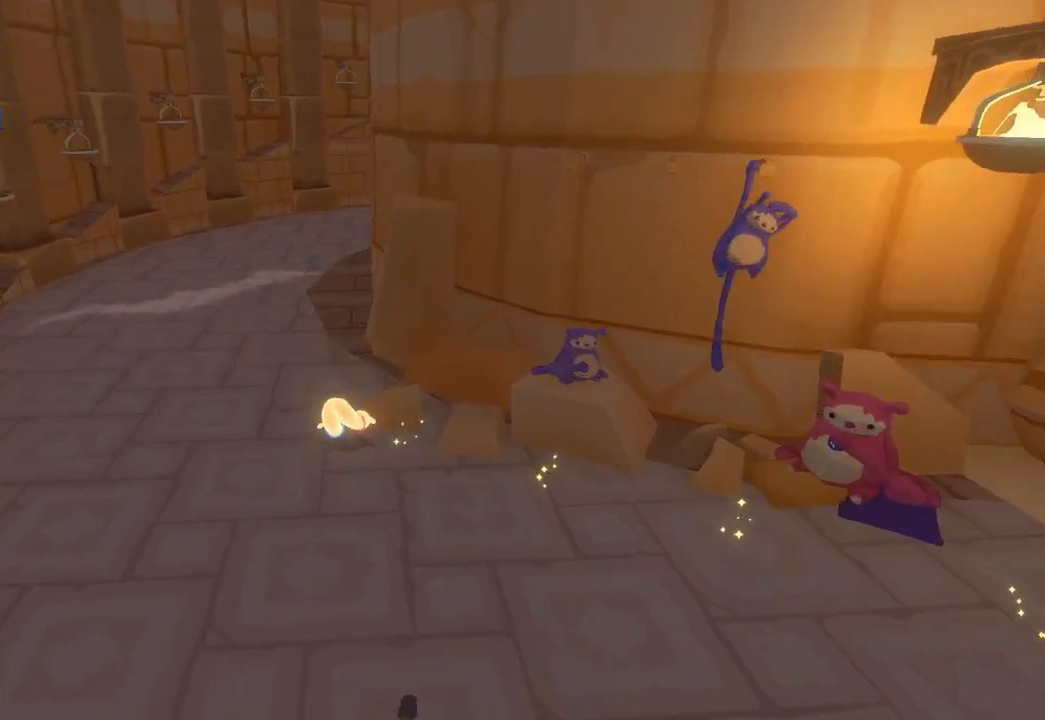
{"buttons": [], "left_stick": "up", "right_stick": "up-right", "events": [[100, "right_stick", "up-right"]]}
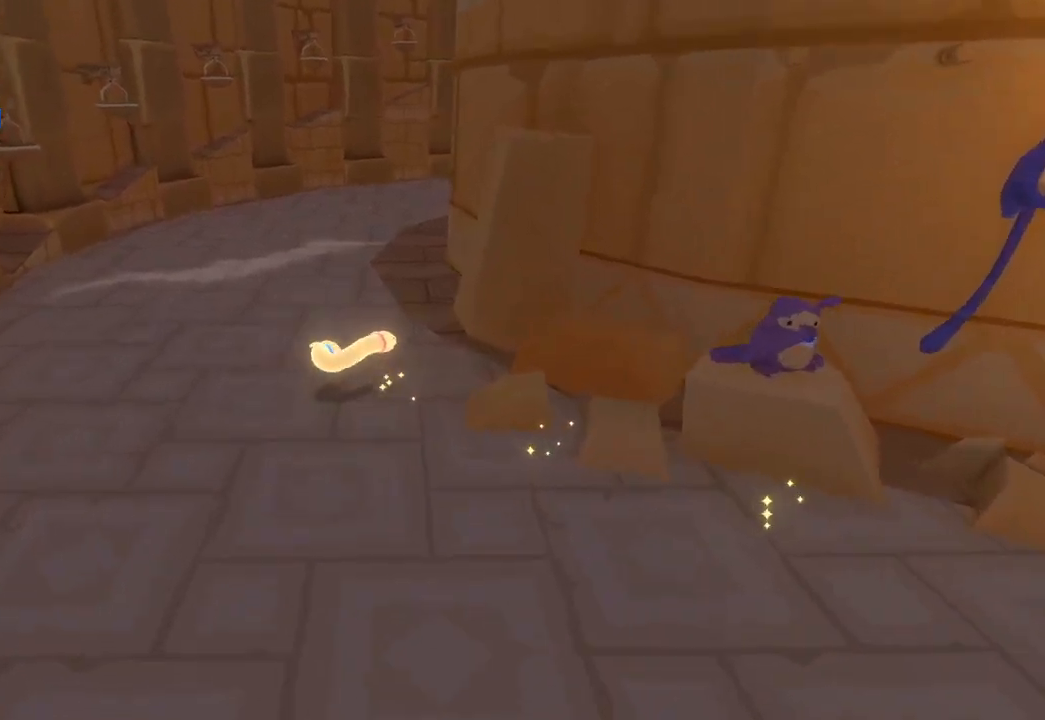
{"buttons": [], "left_stick": "up", "right_stick": "up-right", "events": []}
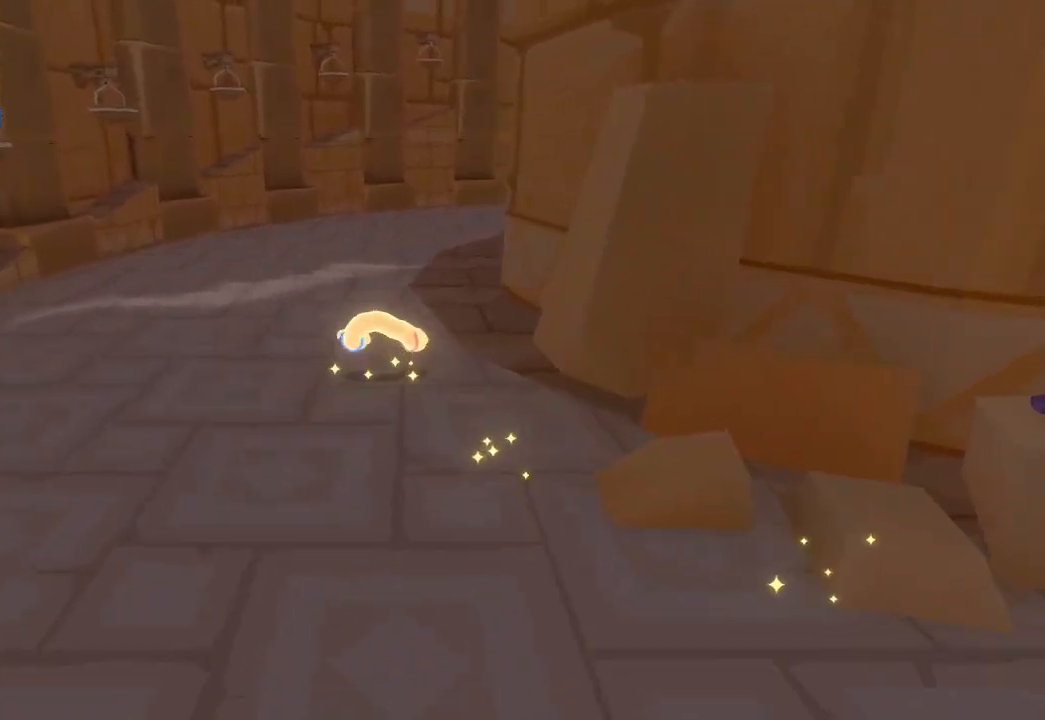
{"buttons": [], "left_stick": "up", "right_stick": "up-right", "events": [[200, "right_stick", "center"], [333, "right_stick", "up-right"]]}
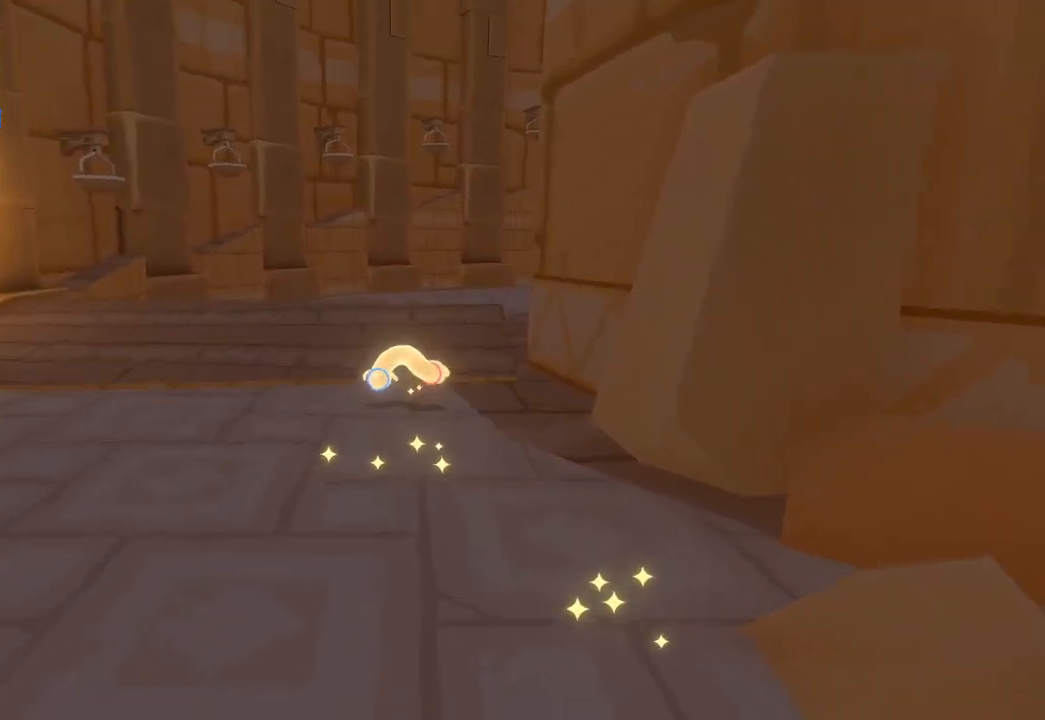
{"buttons": [], "left_stick": "up", "right_stick": "up-right", "events": []}
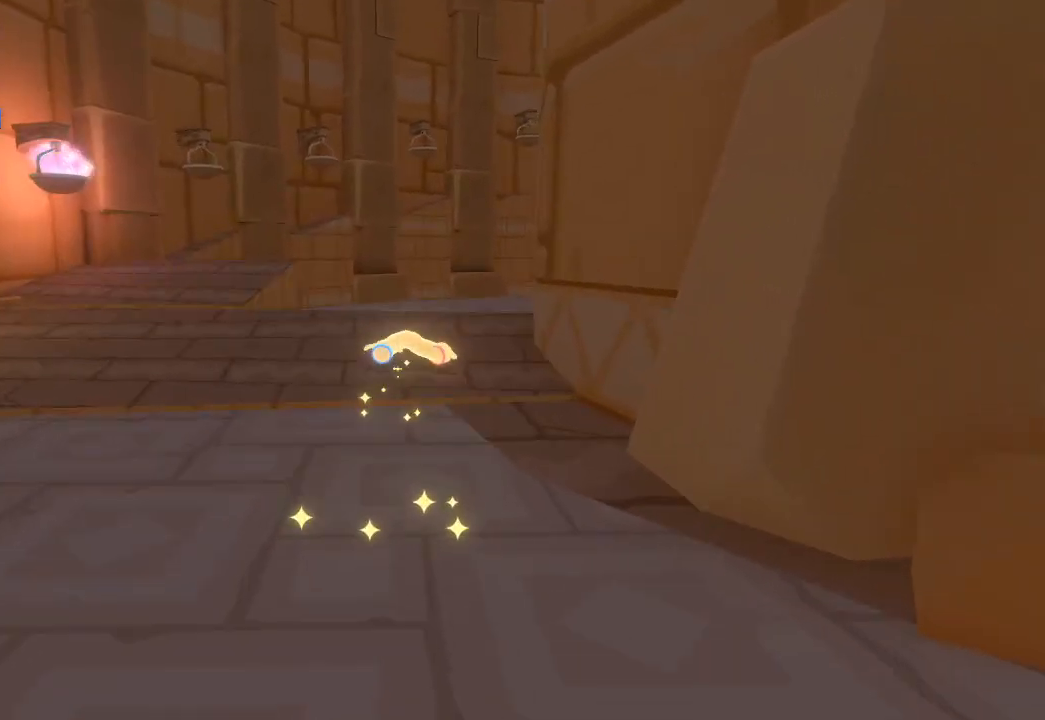
{"buttons": [], "left_stick": "up", "right_stick": "up-right", "events": []}